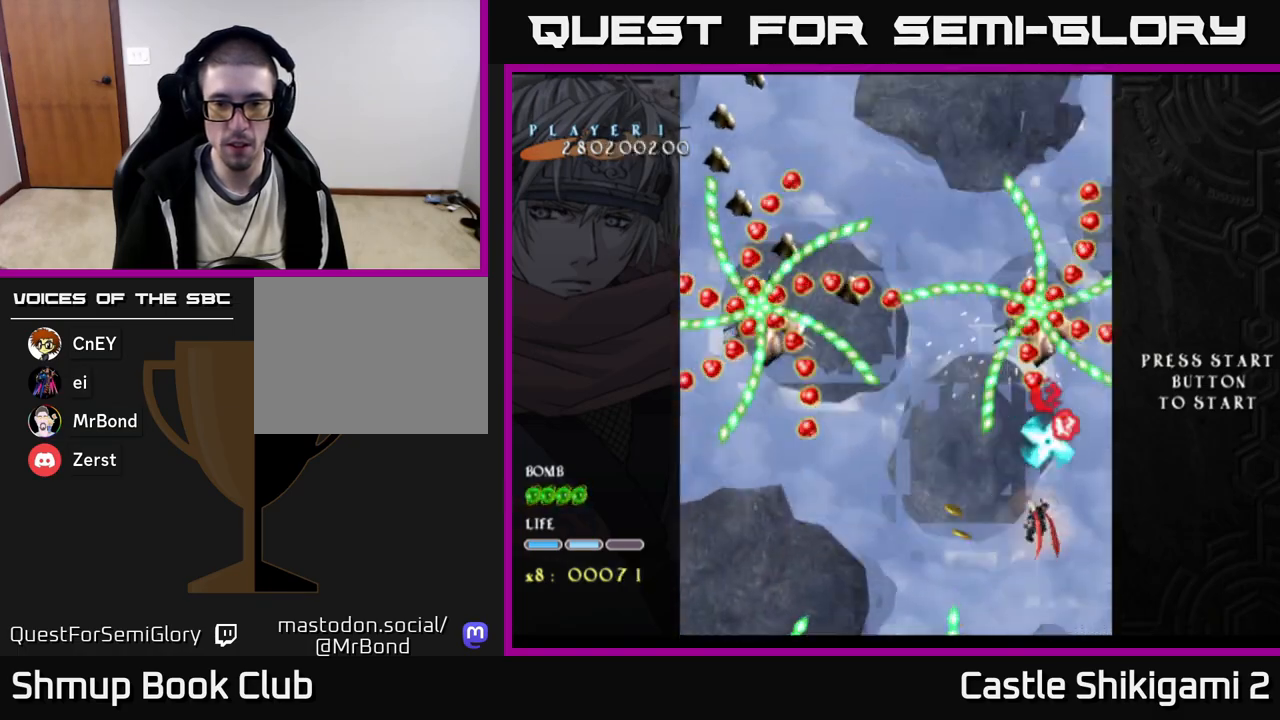
Gameplay with a controller (Xbox layout); each line is a JSON object with the inputs held at the frame after it. "events" lists button and stick changes between this image and that frame as [ms after this image, input, new state], when the widget could be followed in between. Not read: left_stick.
{"buttons": ["B", "DPAD_DOWN", "DPAD_LEFT"], "right_stick": "center", "events": [[50, "DPAD_DOWN", "down"], [200, "DPAD_DOWN", "up"], [333, "DPAD_DOWN", "down"]]}
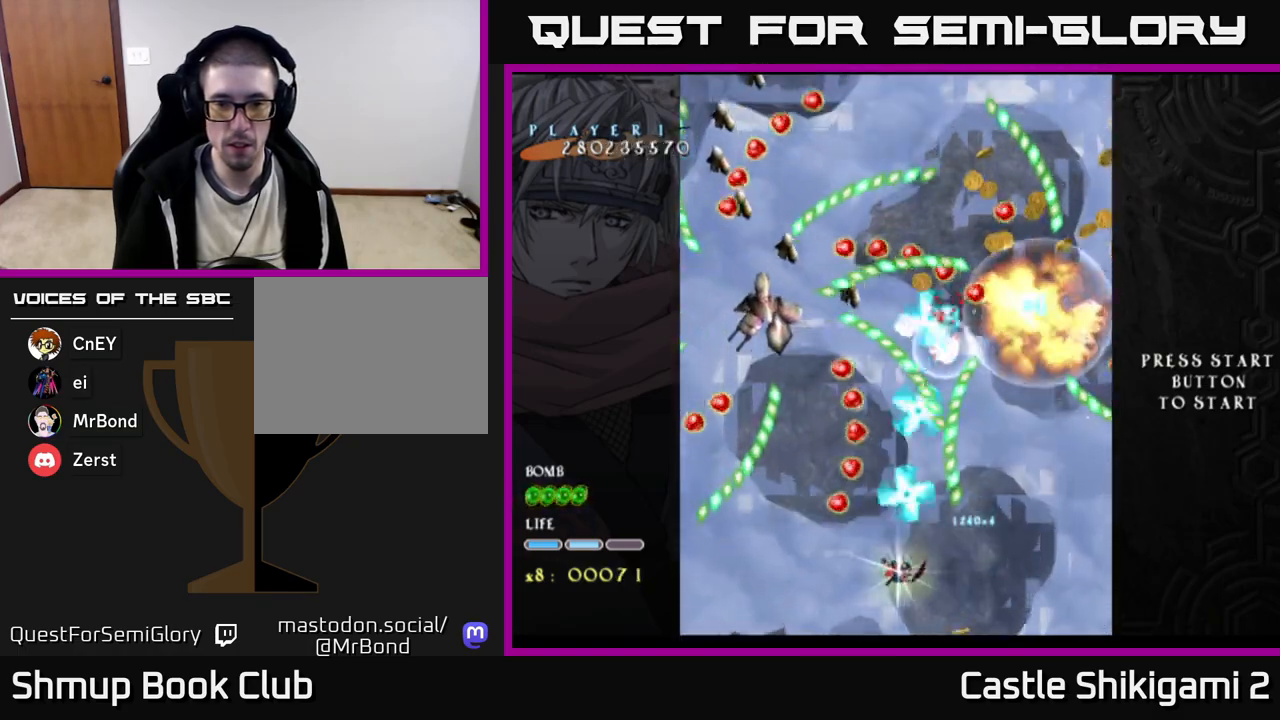
{"buttons": ["B", "DPAD_UP", "DPAD_RIGHT"], "right_stick": "center", "events": [[33, "DPAD_DOWN", "up"], [350, "DPAD_UP", "down"], [367, "DPAD_LEFT", "up"], [400, "DPAD_RIGHT", "down"]]}
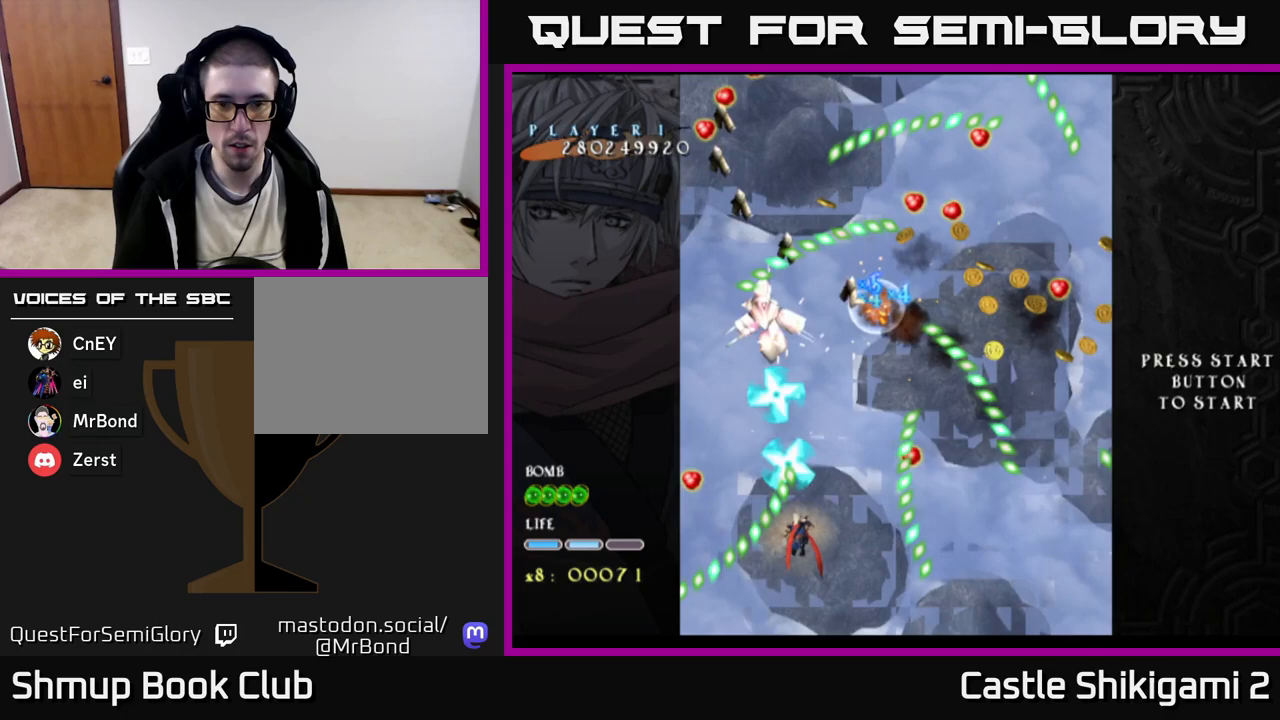
{"buttons": ["B", "DPAD_RIGHT"], "right_stick": "center", "events": [[83, "DPAD_RIGHT", "up"], [183, "DPAD_LEFT", "down"], [317, "DPAD_UP", "up"], [433, "DPAD_LEFT", "up"], [450, "DPAD_DOWN", "down"], [467, "DPAD_DOWN", "up"], [467, "DPAD_RIGHT", "down"]]}
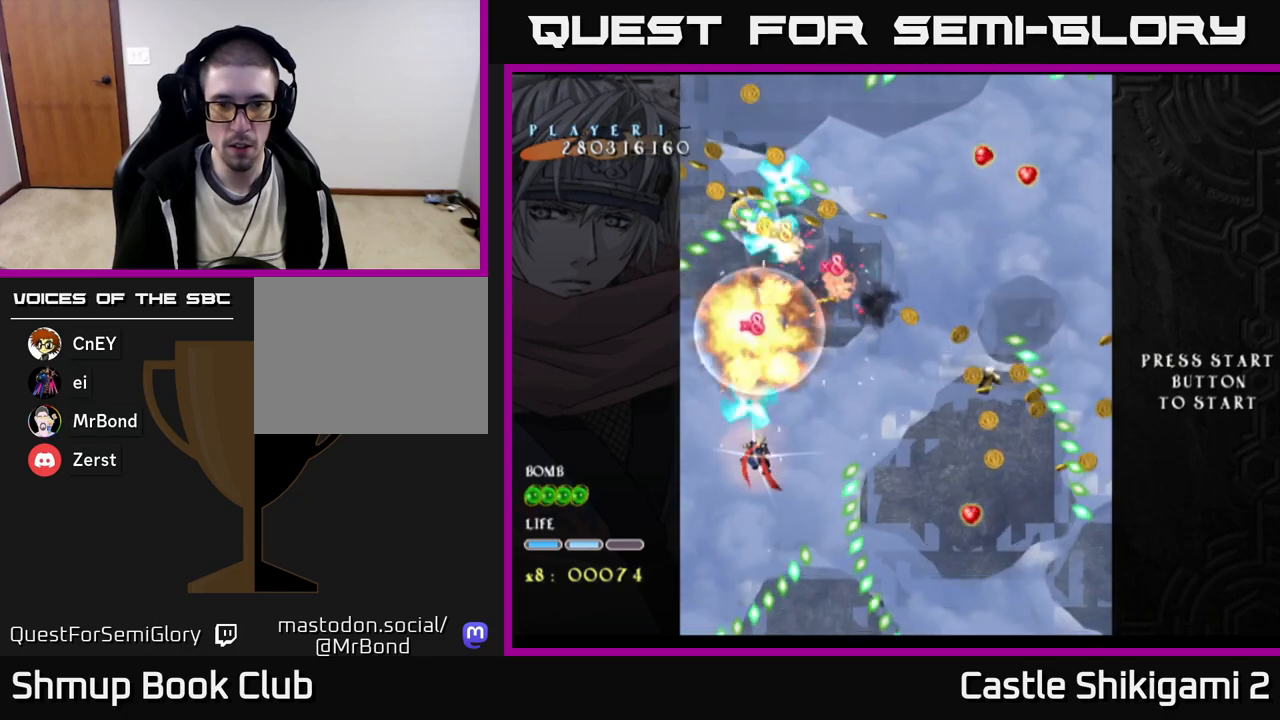
{"buttons": ["B", "DPAD_DOWN", "DPAD_RIGHT"], "right_stick": "center", "events": [[83, "DPAD_UP", "down"], [200, "DPAD_UP", "up"], [467, "DPAD_DOWN", "down"]]}
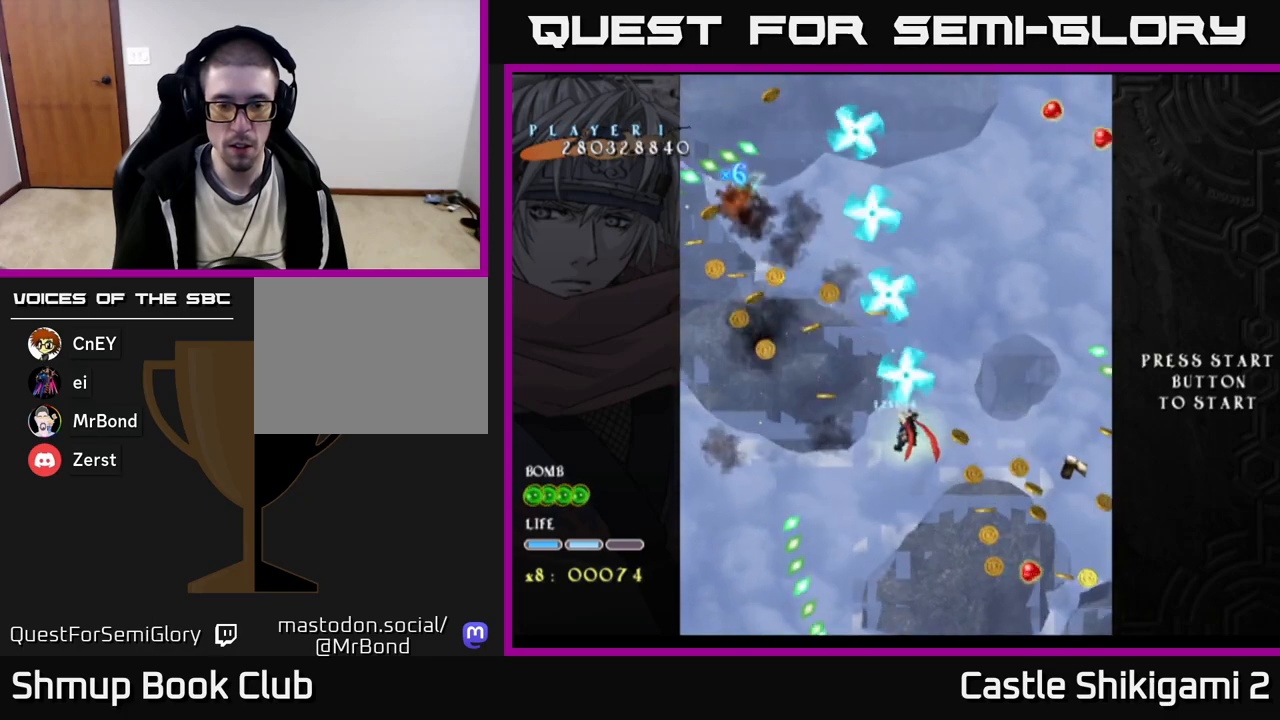
{"buttons": ["B", "X", "DPAD_LEFT"], "right_stick": "center", "events": [[33, "DPAD_RIGHT", "up"], [100, "DPAD_LEFT", "down"], [133, "DPAD_DOWN", "up"], [483, "X", "down"]]}
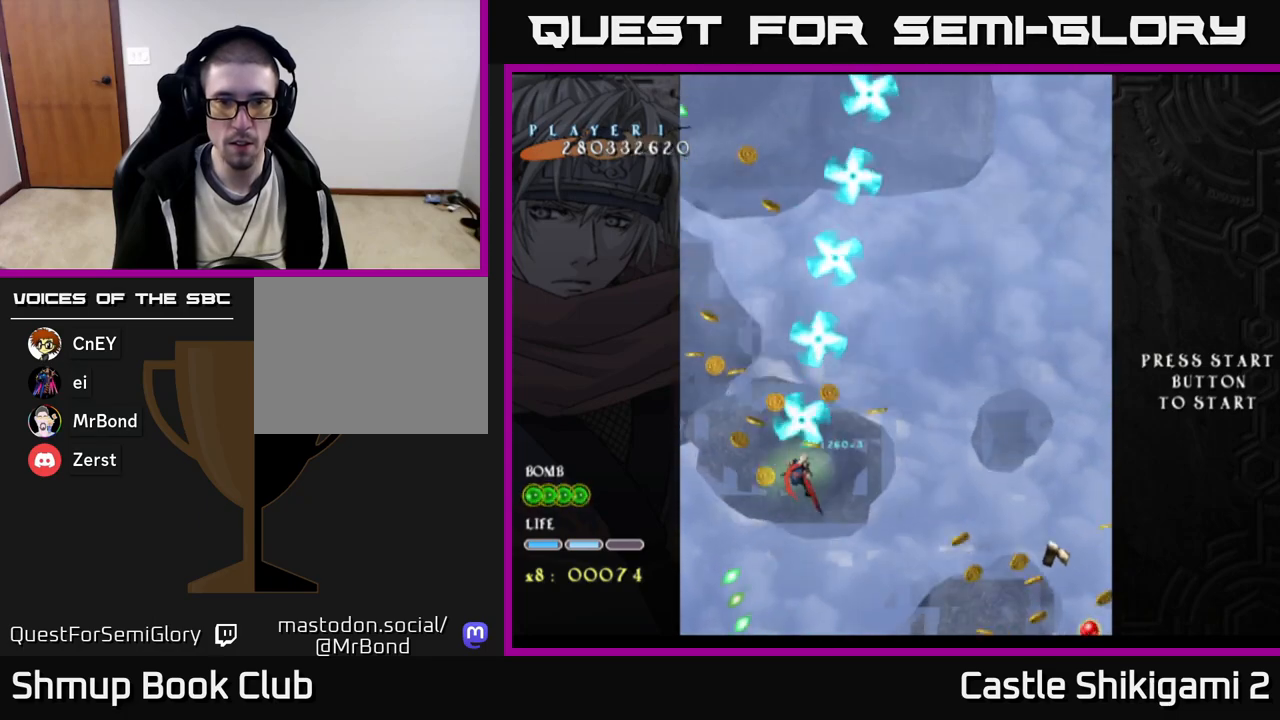
{"buttons": ["X", "DPAD_RIGHT"], "right_stick": "center", "events": [[17, "B", "up"], [50, "DPAD_UP", "down"], [283, "DPAD_LEFT", "up"], [300, "DPAD_UP", "up"], [317, "DPAD_RIGHT", "down"]]}
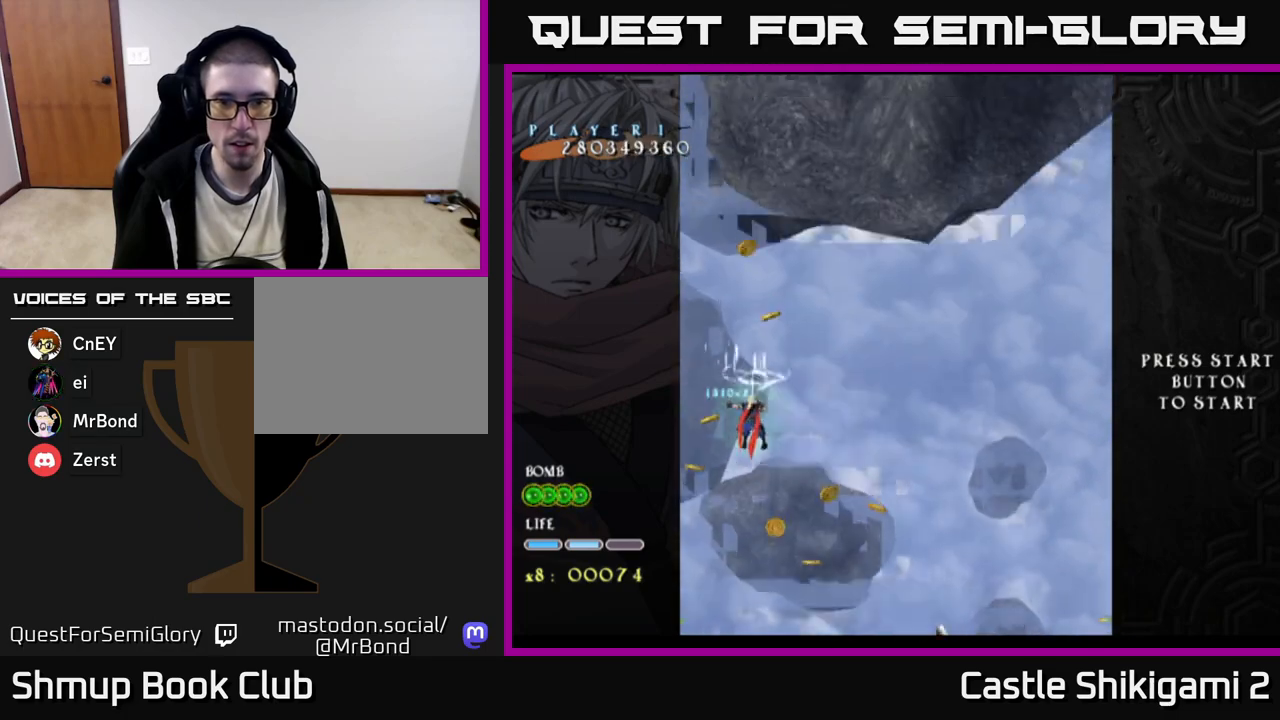
{"buttons": ["X", "DPAD_DOWN", "DPAD_RIGHT"], "right_stick": "center", "events": [[33, "DPAD_UP", "down"], [50, "DPAD_RIGHT", "up"], [250, "DPAD_RIGHT", "down"], [267, "DPAD_UP", "up"], [383, "DPAD_DOWN", "down"]]}
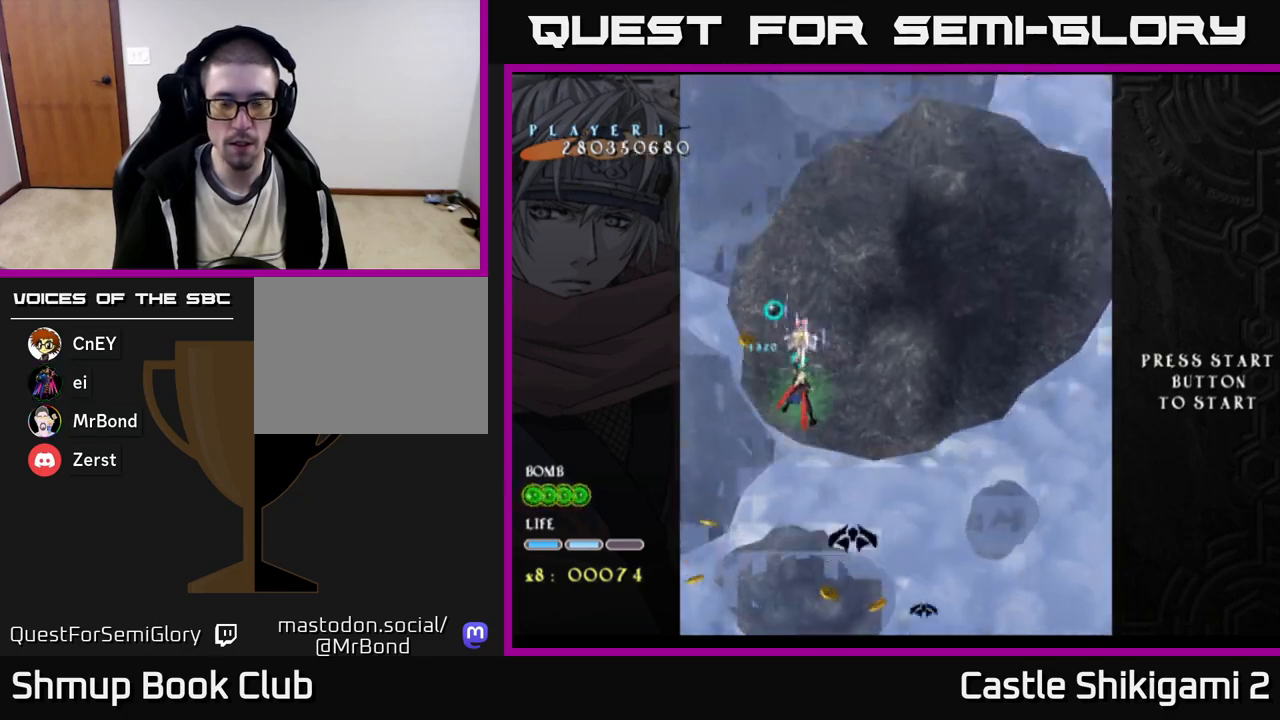
{"buttons": ["X", "DPAD_DOWN"], "right_stick": "center", "events": [[250, "DPAD_RIGHT", "up"]]}
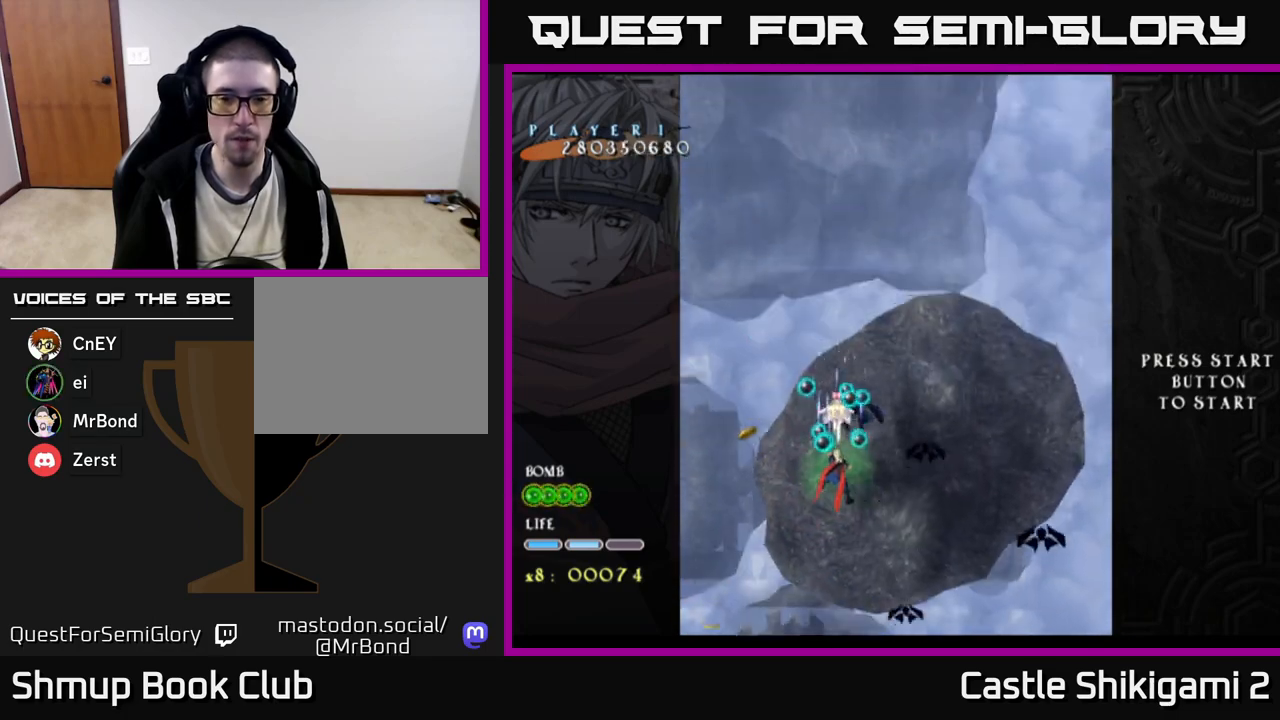
{"buttons": ["X", "DPAD_DOWN", "DPAD_RIGHT"], "right_stick": "center", "events": [[100, "DPAD_RIGHT", "down"]]}
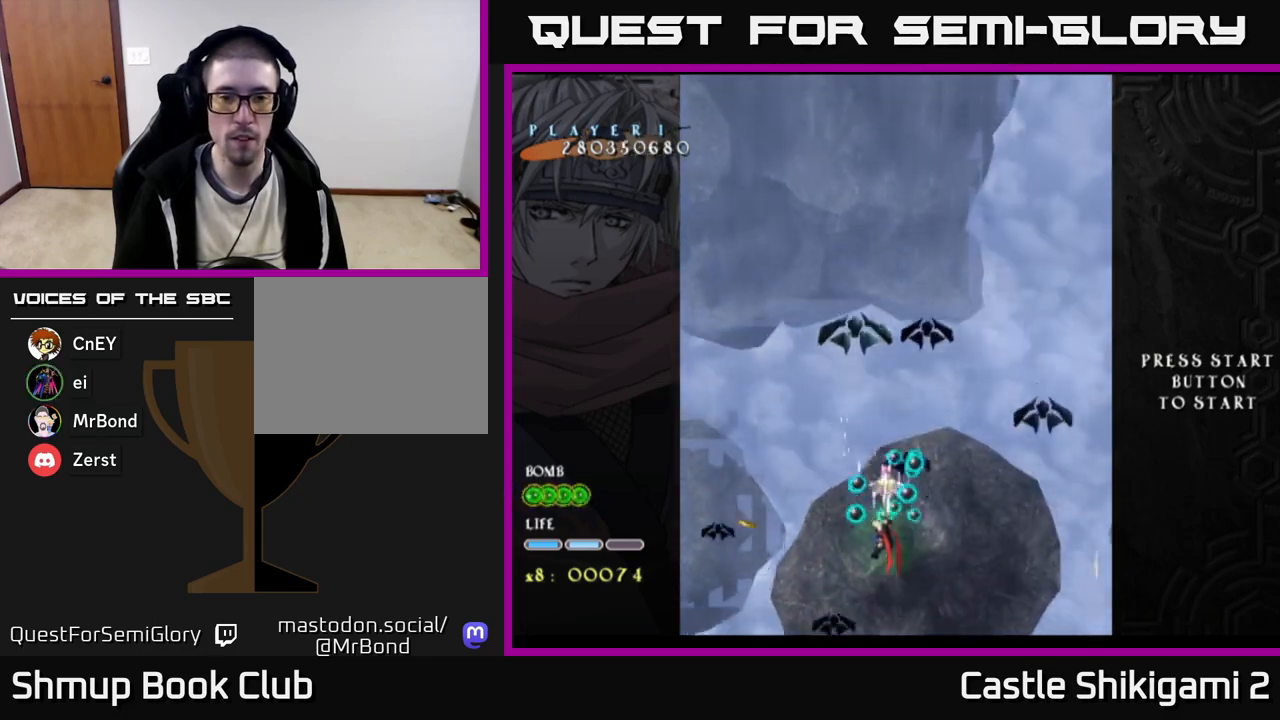
{"buttons": ["DPAD_DOWN", "DPAD_LEFT"], "right_stick": "center", "events": [[150, "DPAD_DOWN", "up"], [167, "DPAD_RIGHT", "up"], [200, "DPAD_UP", "down"], [383, "DPAD_UP", "up"], [383, "X", "up"], [483, "DPAD_DOWN", "down"], [483, "DPAD_LEFT", "down"]]}
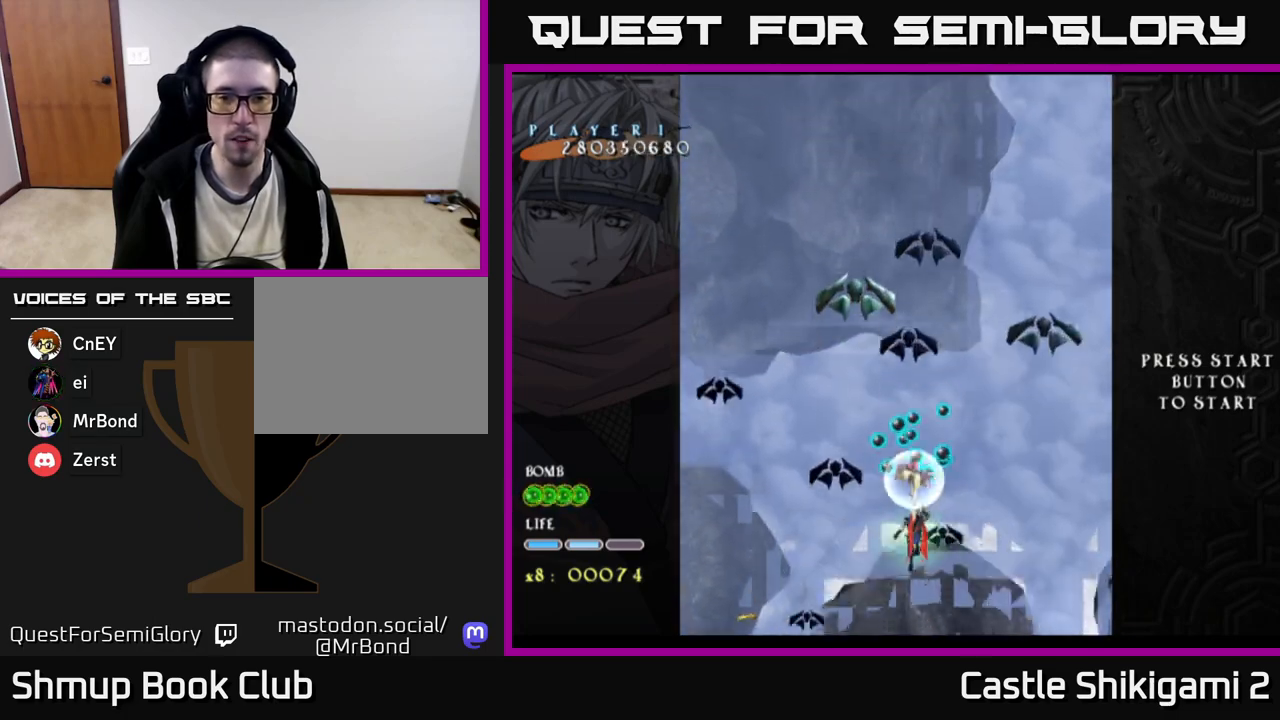
{"buttons": ["B", "DPAD_UP", "DPAD_RIGHT"], "right_stick": "center", "events": [[67, "DPAD_LEFT", "up"], [100, "B", "down"], [333, "DPAD_DOWN", "up"], [417, "DPAD_UP", "down"], [500, "DPAD_RIGHT", "down"]]}
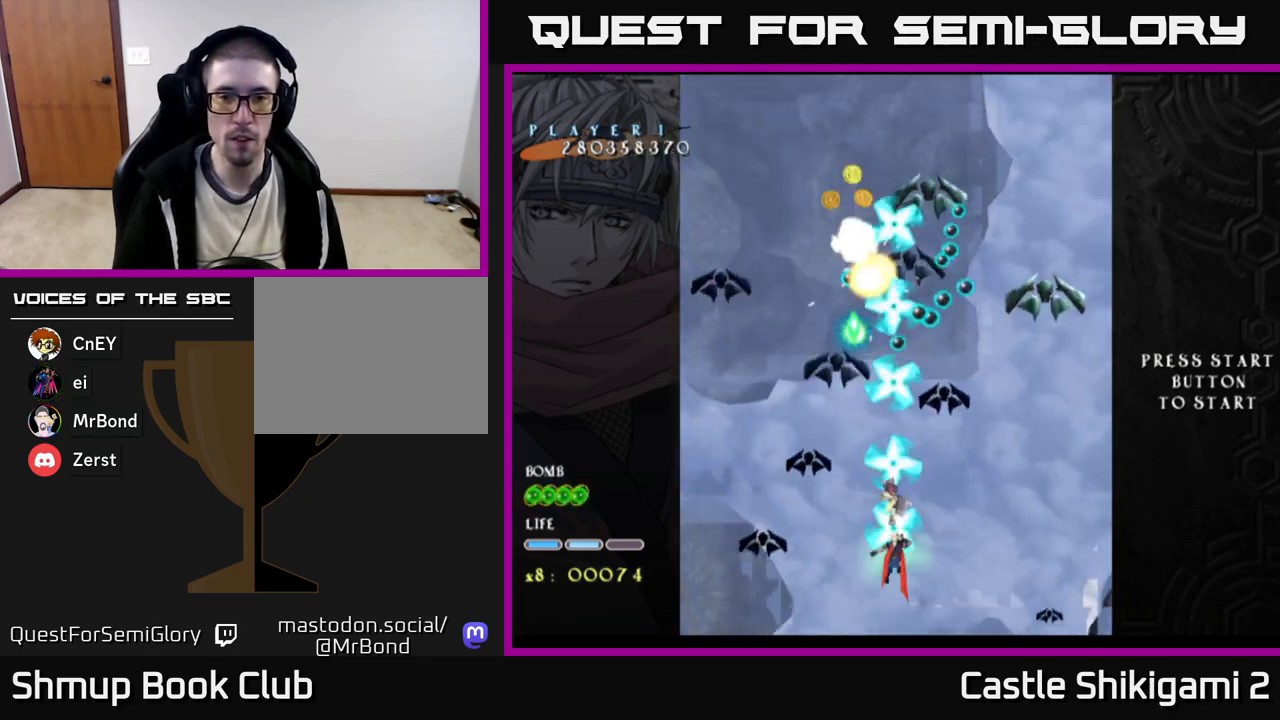
{"buttons": ["B", "DPAD_UP", "DPAD_RIGHT"], "right_stick": "center", "events": [[17, "DPAD_UP", "up"], [483, "DPAD_UP", "down"]]}
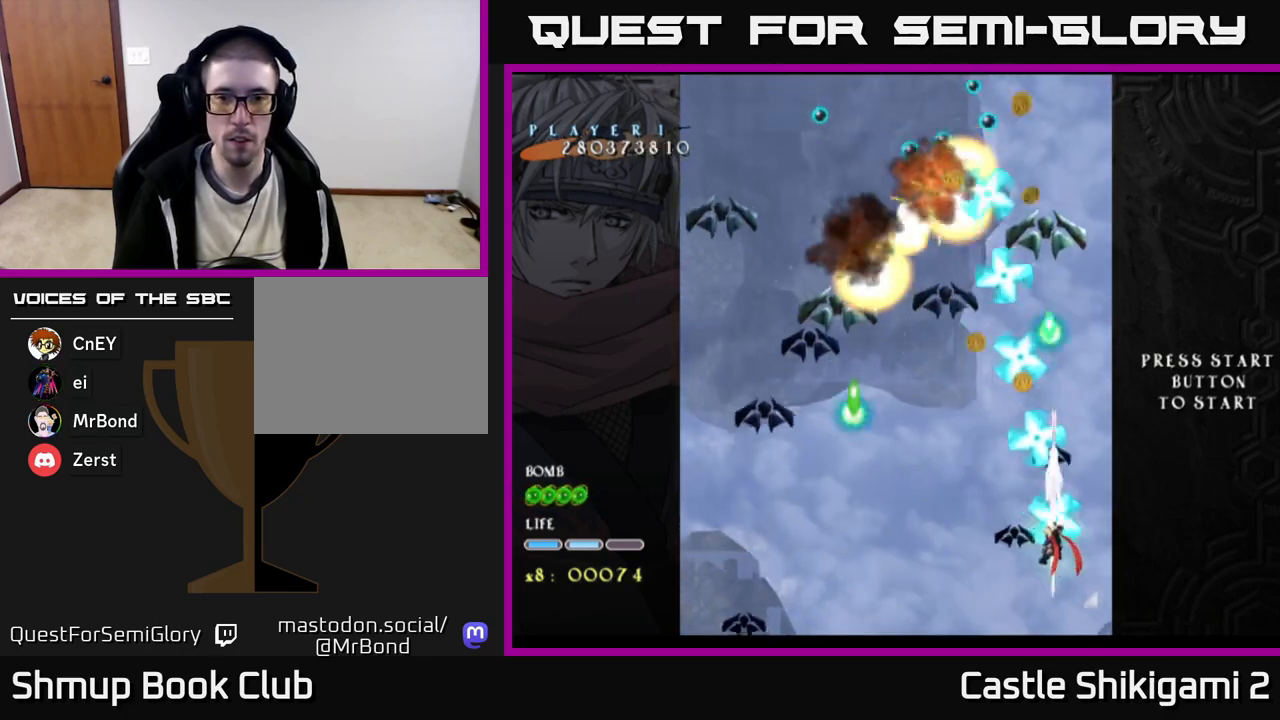
{"buttons": ["B", "DPAD_LEFT"], "right_stick": "center", "events": [[83, "DPAD_RIGHT", "up"], [167, "DPAD_UP", "up"], [233, "DPAD_DOWN", "down"], [400, "DPAD_DOWN", "up"], [400, "DPAD_LEFT", "down"]]}
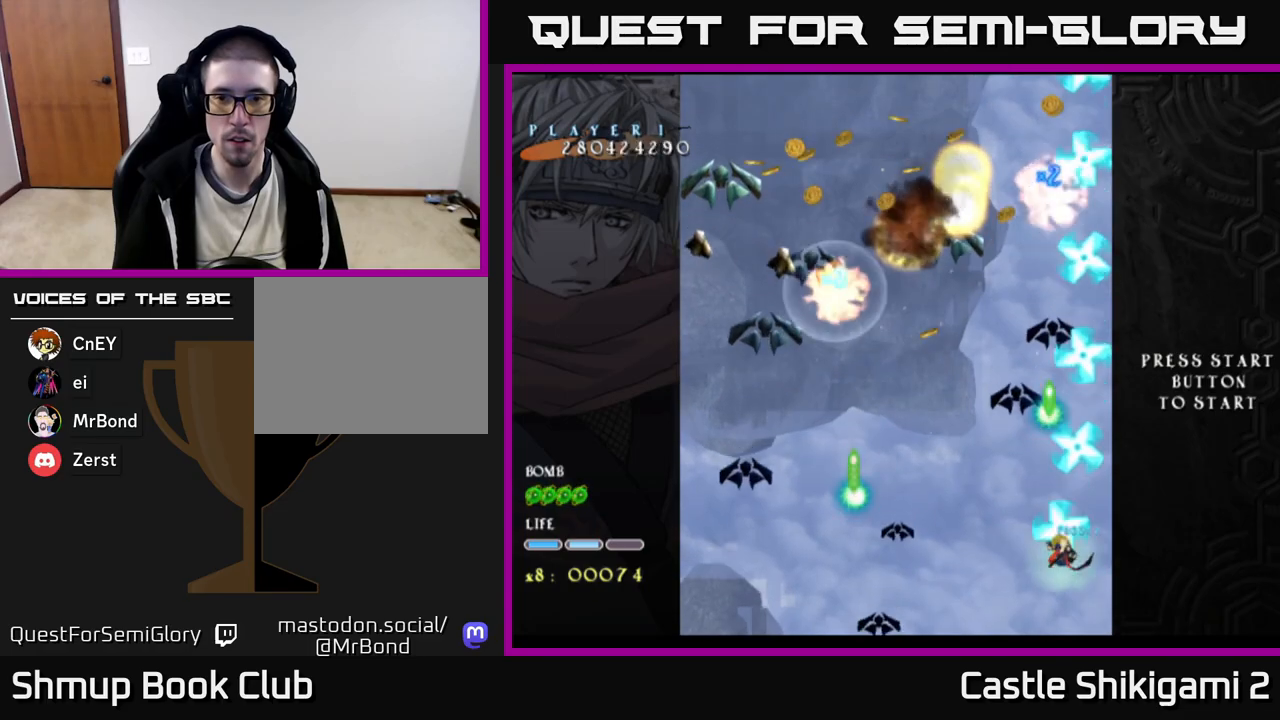
{"buttons": ["B", "DPAD_LEFT"], "right_stick": "center", "events": [[167, "DPAD_UP", "down"], [417, "DPAD_UP", "up"]]}
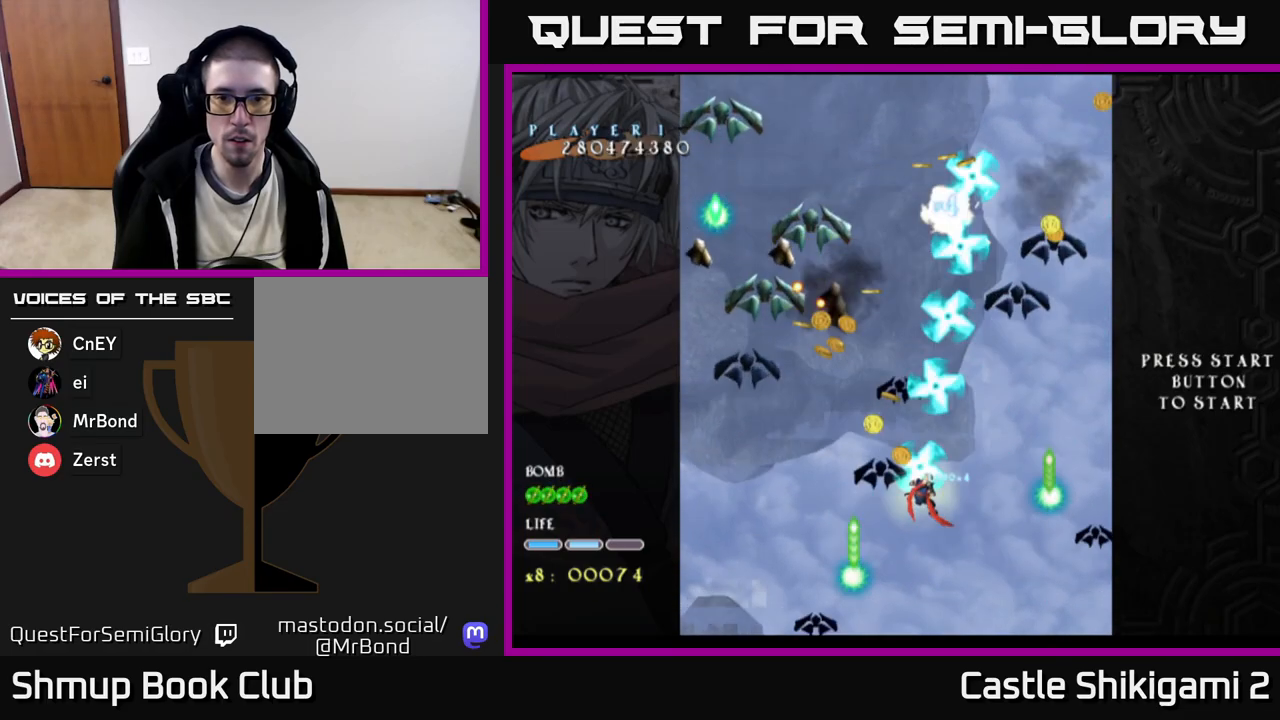
{"buttons": ["B", "DPAD_LEFT"], "right_stick": "center", "events": [[83, "DPAD_UP", "down"], [317, "DPAD_UP", "up"]]}
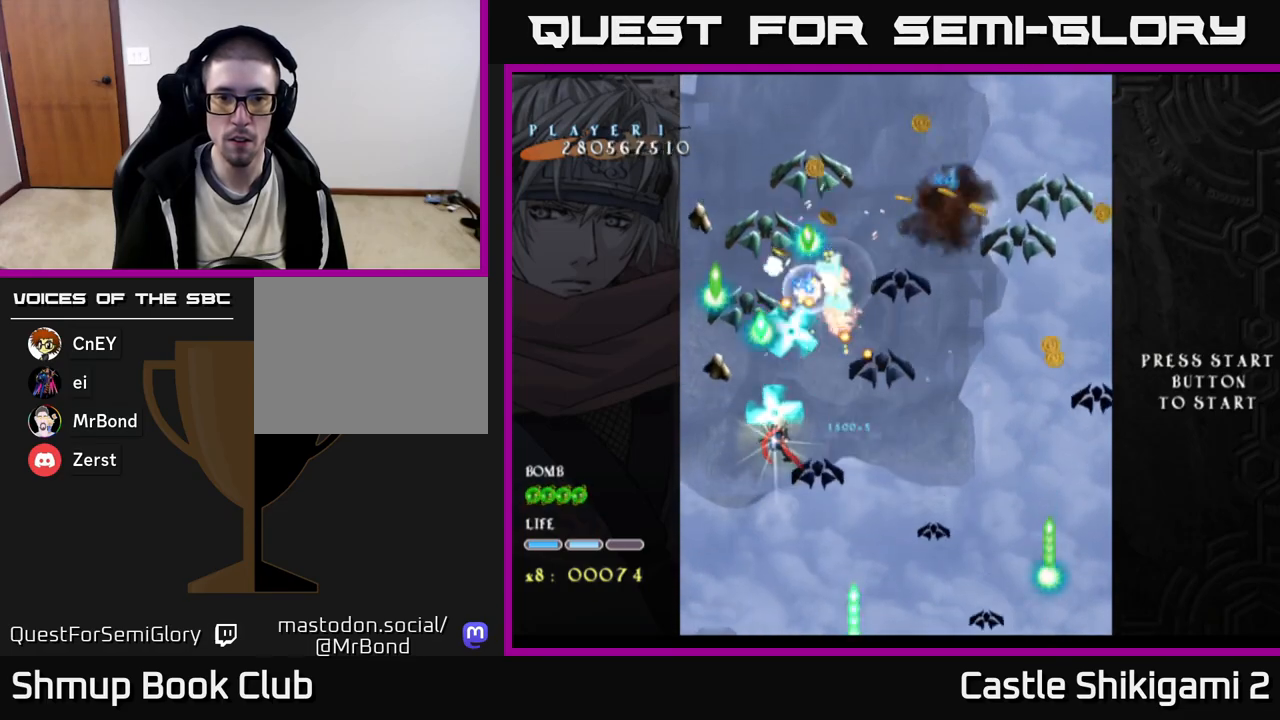
{"buttons": ["B", "DPAD_DOWN"], "right_stick": "center", "events": [[33, "DPAD_DOWN", "down"], [50, "DPAD_LEFT", "up"], [150, "DPAD_RIGHT", "down"], [217, "DPAD_DOWN", "up"], [317, "DPAD_DOWN", "down"], [400, "DPAD_RIGHT", "up"]]}
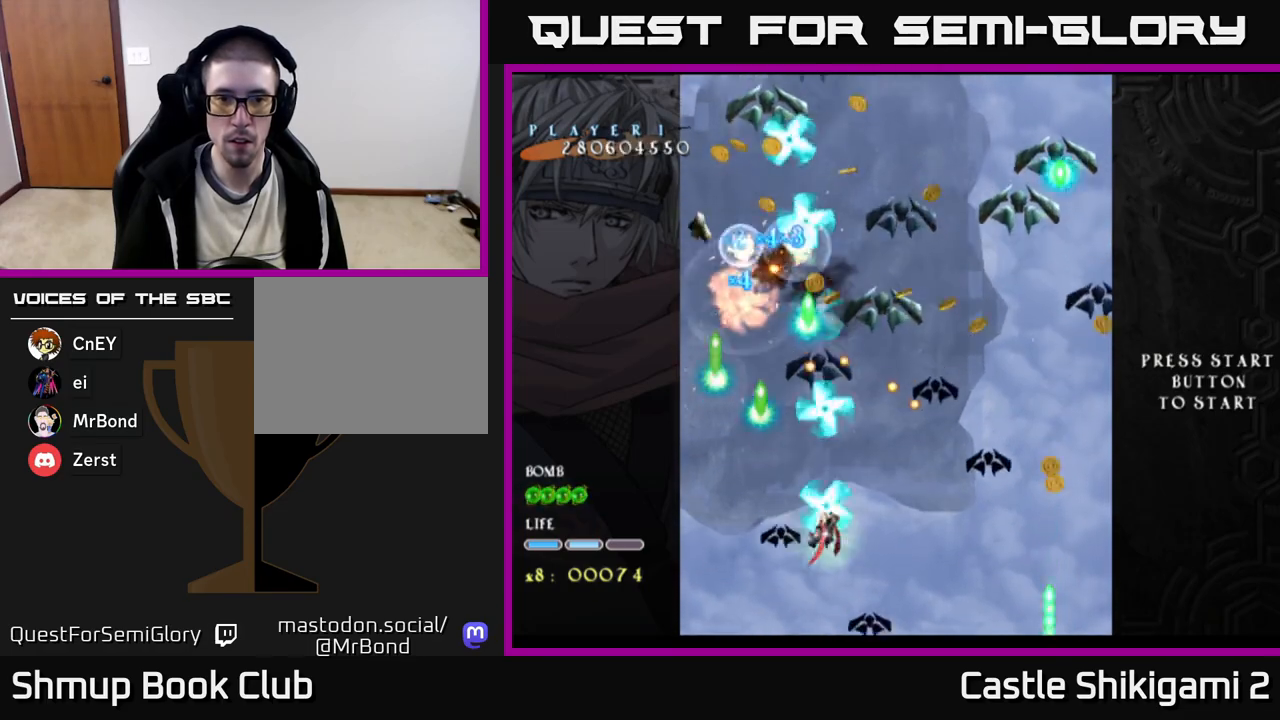
{"buttons": ["B", "DPAD_RIGHT"], "right_stick": "center", "events": [[100, "DPAD_DOWN", "up"], [150, "DPAD_RIGHT", "down"], [200, "DPAD_DOWN", "down"], [300, "DPAD_DOWN", "up"]]}
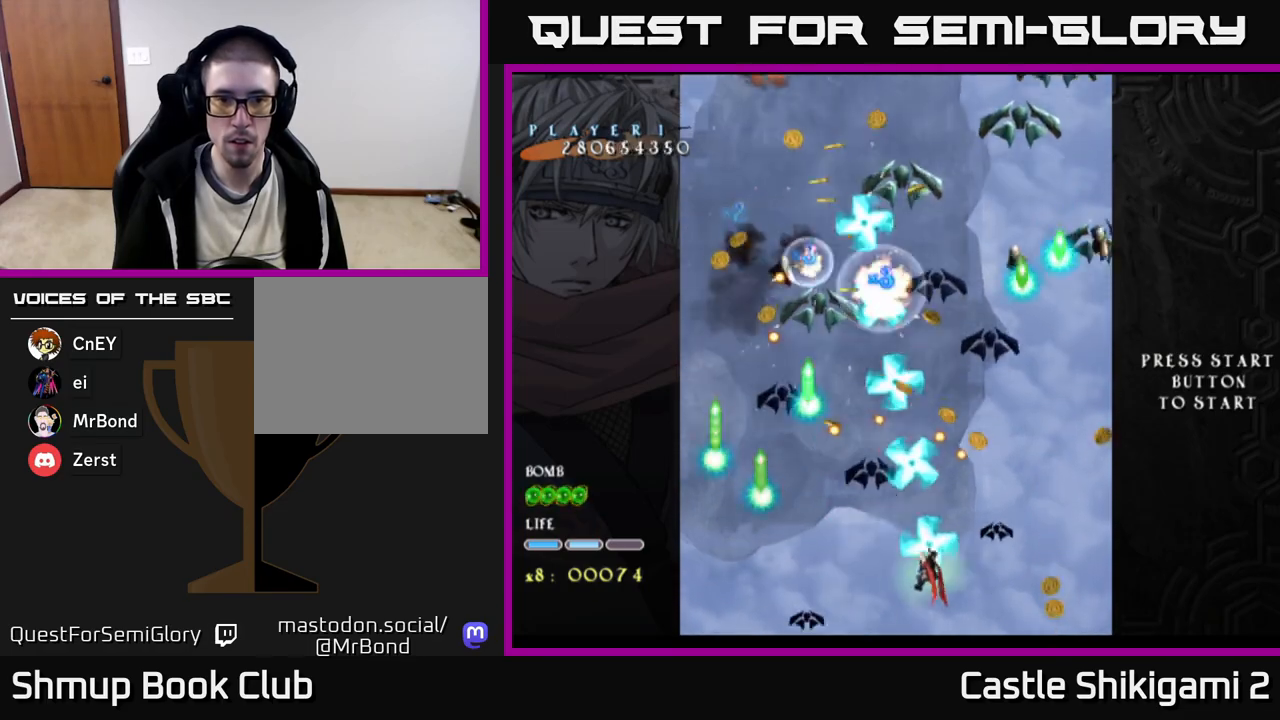
{"buttons": ["B", "DPAD_RIGHT"], "right_stick": "center", "events": [[150, "DPAD_RIGHT", "up"], [200, "DPAD_LEFT", "down"], [283, "DPAD_DOWN", "down"], [283, "DPAD_LEFT", "up"], [317, "DPAD_RIGHT", "down"], [333, "DPAD_DOWN", "up"]]}
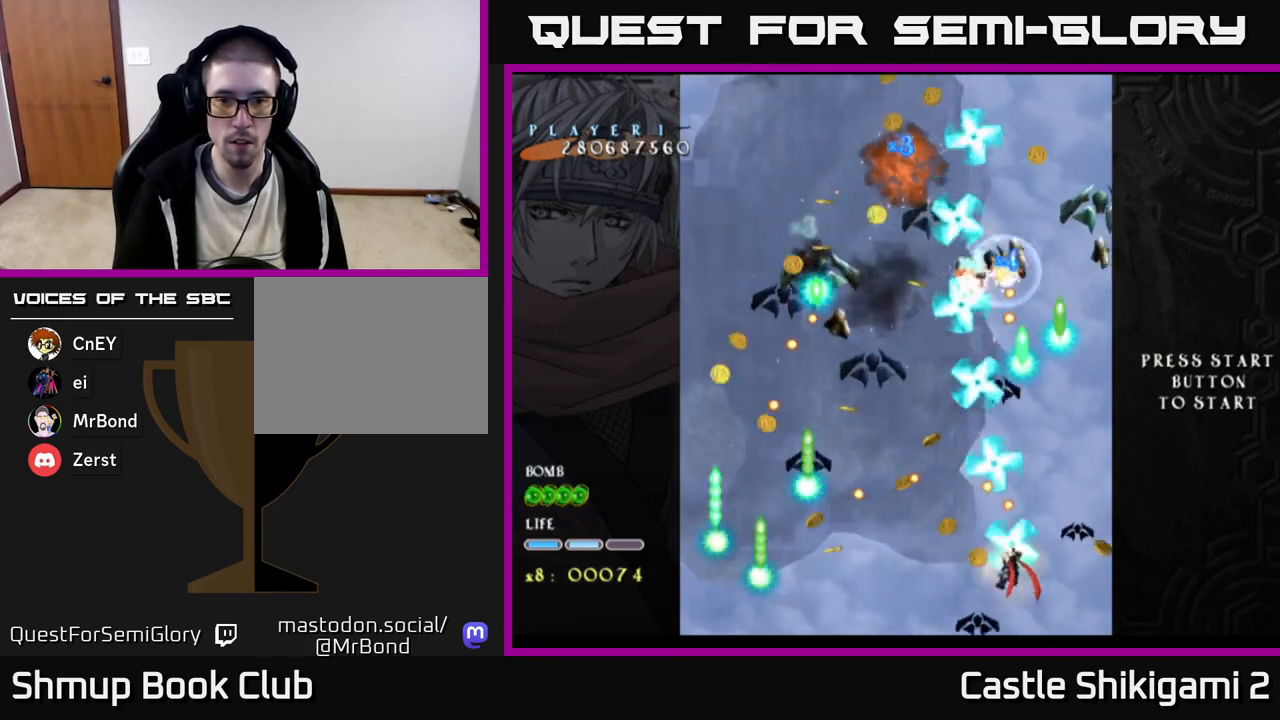
{"buttons": ["B", "DPAD_DOWN"], "right_stick": "center", "events": [[117, "DPAD_UP", "down"], [133, "DPAD_RIGHT", "up"], [233, "DPAD_LEFT", "down"], [300, "DPAD_UP", "up"], [483, "DPAD_DOWN", "down"], [483, "DPAD_LEFT", "up"]]}
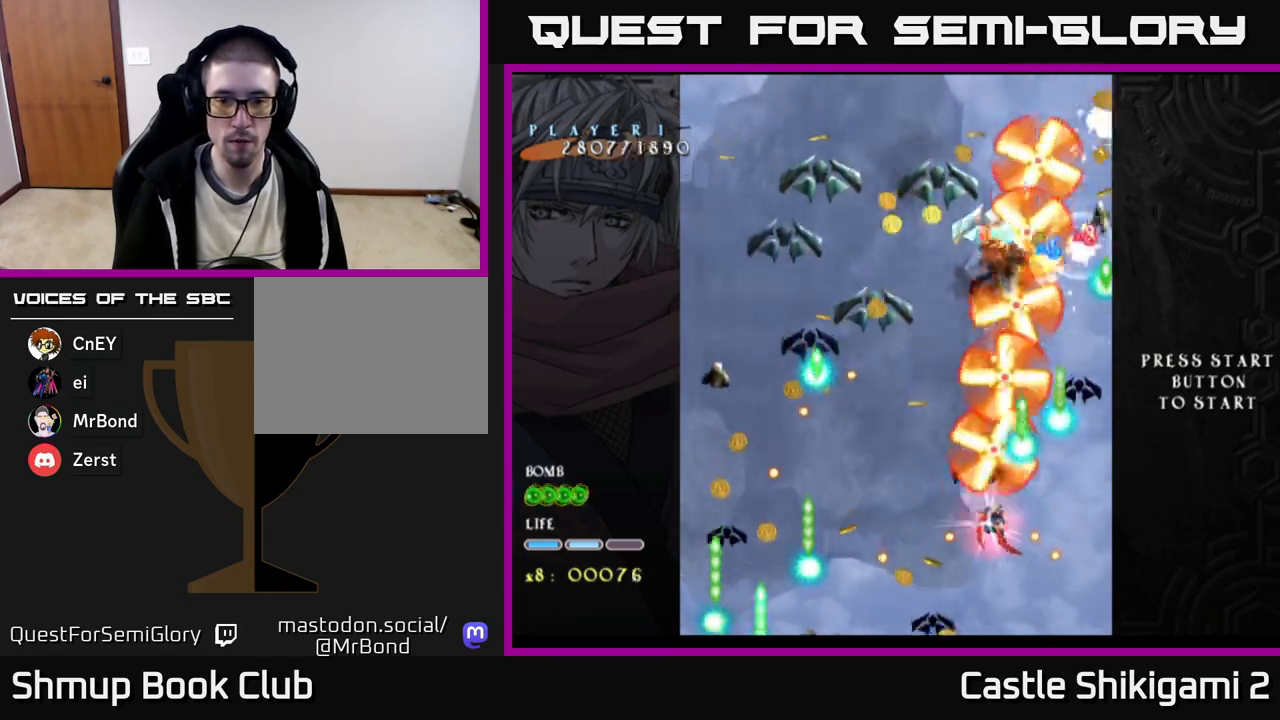
{"buttons": ["B", "DPAD_DOWN"], "right_stick": "center", "events": [[17, "DPAD_DOWN", "up"], [50, "DPAD_LEFT", "down"], [83, "DPAD_UP", "down"], [150, "DPAD_UP", "up"], [167, "DPAD_LEFT", "up"], [267, "DPAD_LEFT", "down"], [283, "DPAD_UP", "down"], [350, "DPAD_UP", "up"], [417, "DPAD_DOWN", "down"], [467, "DPAD_LEFT", "up"]]}
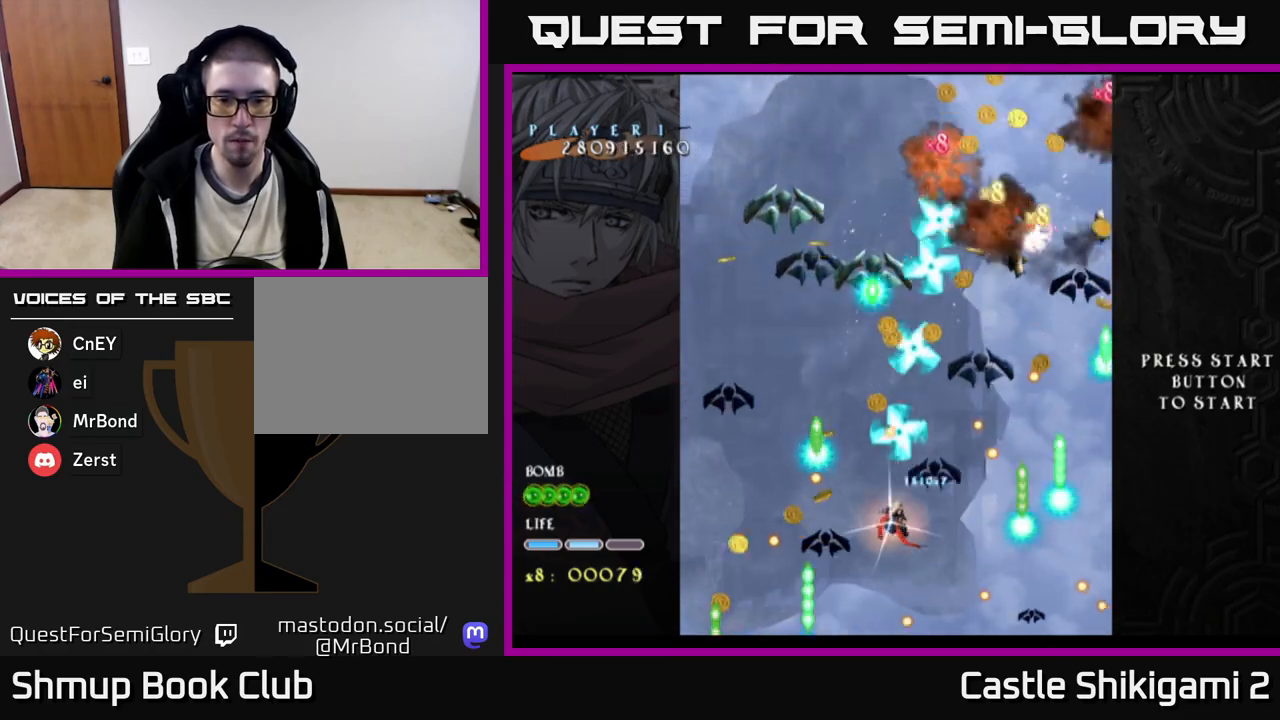
{"buttons": ["B", "DPAD_UP"], "right_stick": "center", "events": [[117, "DPAD_LEFT", "down"], [150, "DPAD_DOWN", "up"], [233, "DPAD_DOWN", "down"], [250, "DPAD_LEFT", "up"], [300, "DPAD_RIGHT", "down"], [317, "DPAD_DOWN", "up"], [417, "DPAD_UP", "down"], [433, "DPAD_RIGHT", "up"]]}
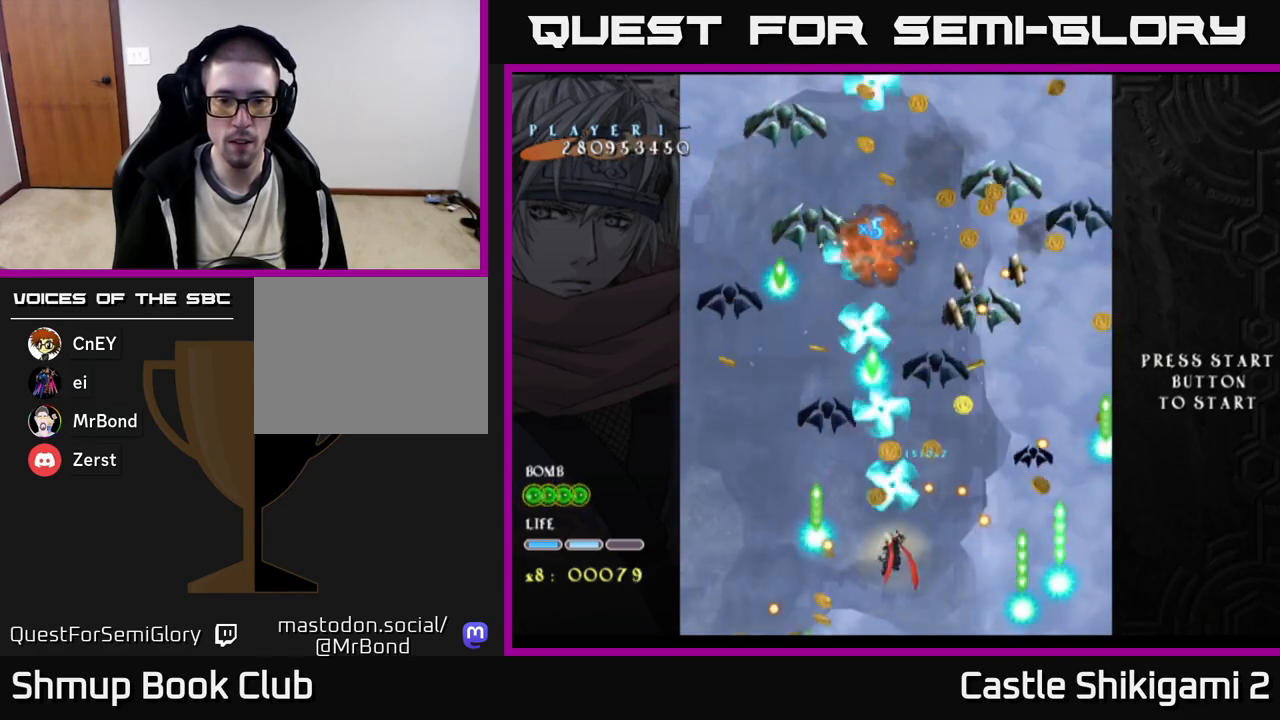
{"buttons": ["B", "DPAD_LEFT"], "right_stick": "center", "events": [[100, "DPAD_LEFT", "down"], [333, "DPAD_LEFT", "up"], [483, "DPAD_LEFT", "down"], [500, "DPAD_UP", "up"]]}
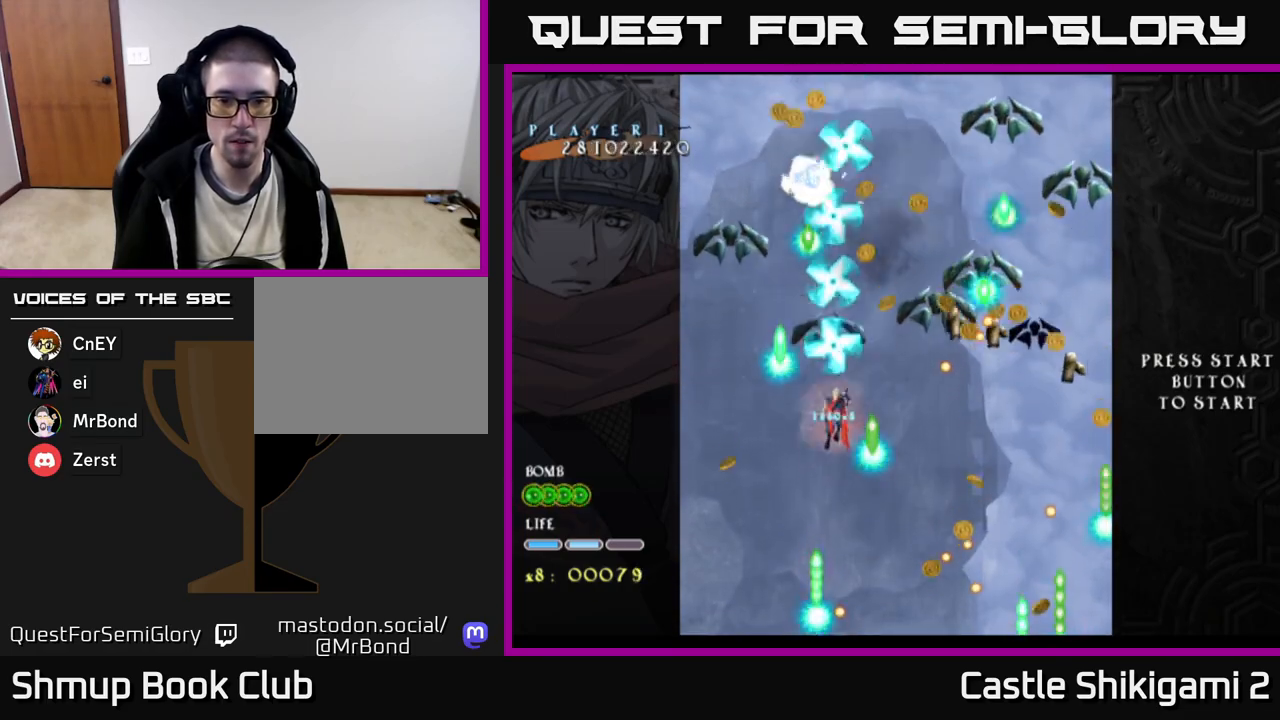
{"buttons": ["B"], "right_stick": "center", "events": [[33, "DPAD_LEFT", "up"], [333, "DPAD_LEFT", "down"], [383, "DPAD_LEFT", "up"]]}
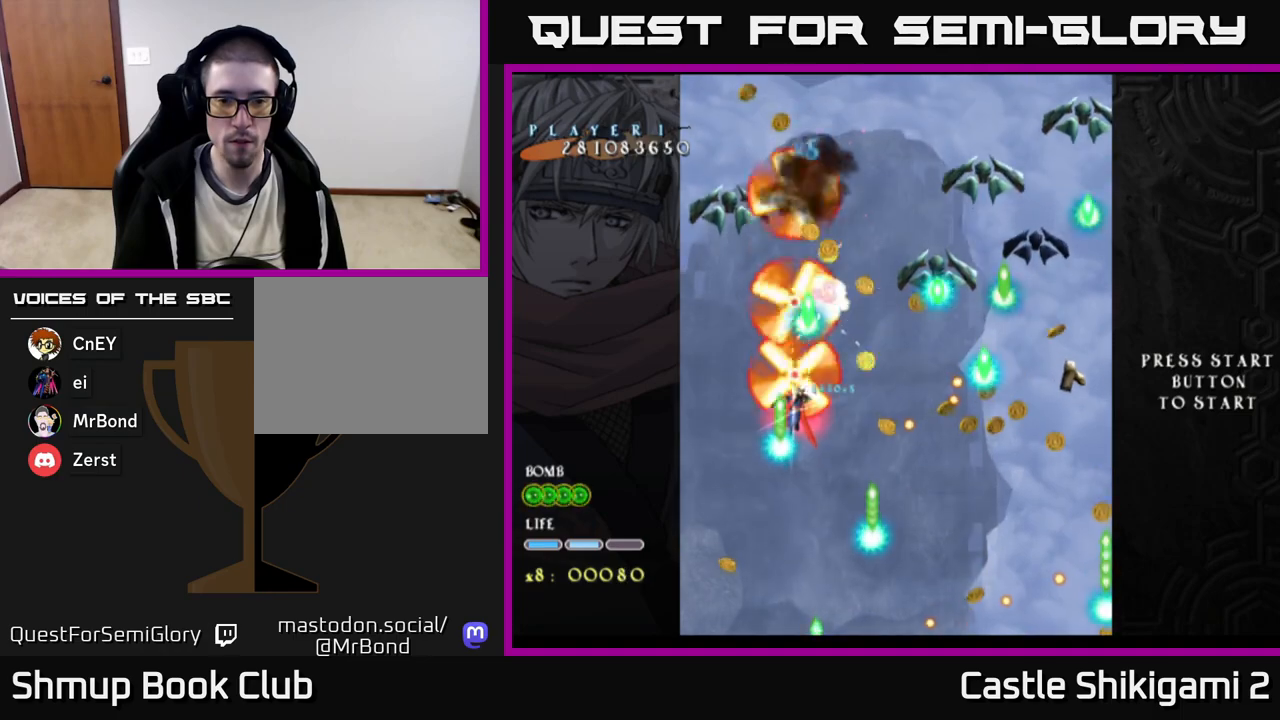
{"buttons": ["B"], "right_stick": "center", "events": [[267, "DPAD_RIGHT", "down"], [483, "DPAD_RIGHT", "up"]]}
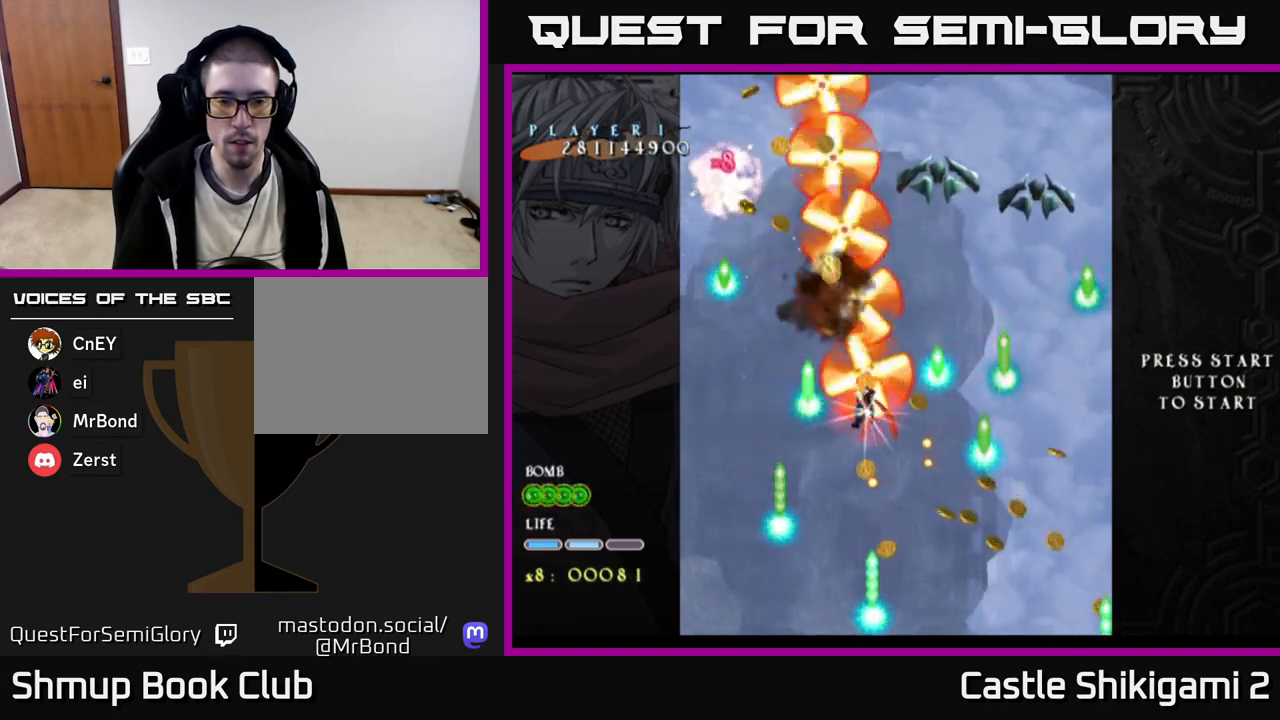
{"buttons": ["B"], "right_stick": "center", "events": [[283, "DPAD_RIGHT", "down"], [417, "DPAD_RIGHT", "up"]]}
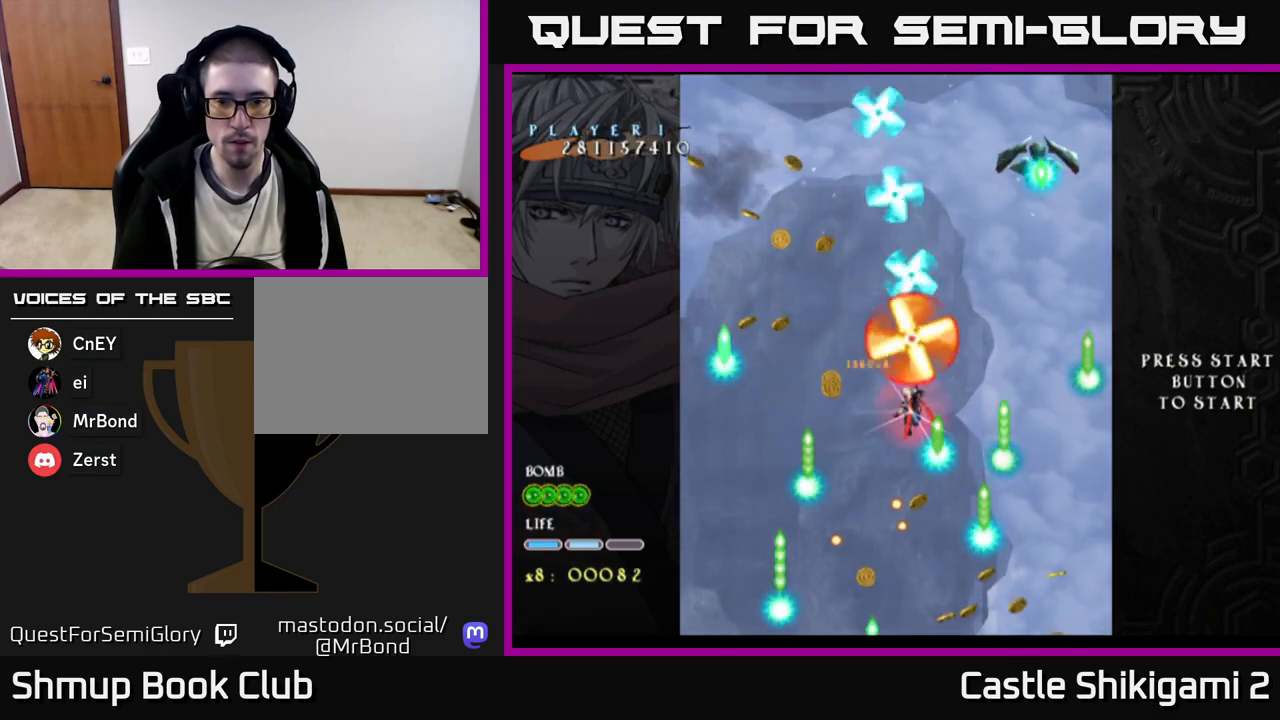
{"buttons": ["B", "DPAD_RIGHT"], "right_stick": "center", "events": [[83, "DPAD_RIGHT", "down"]]}
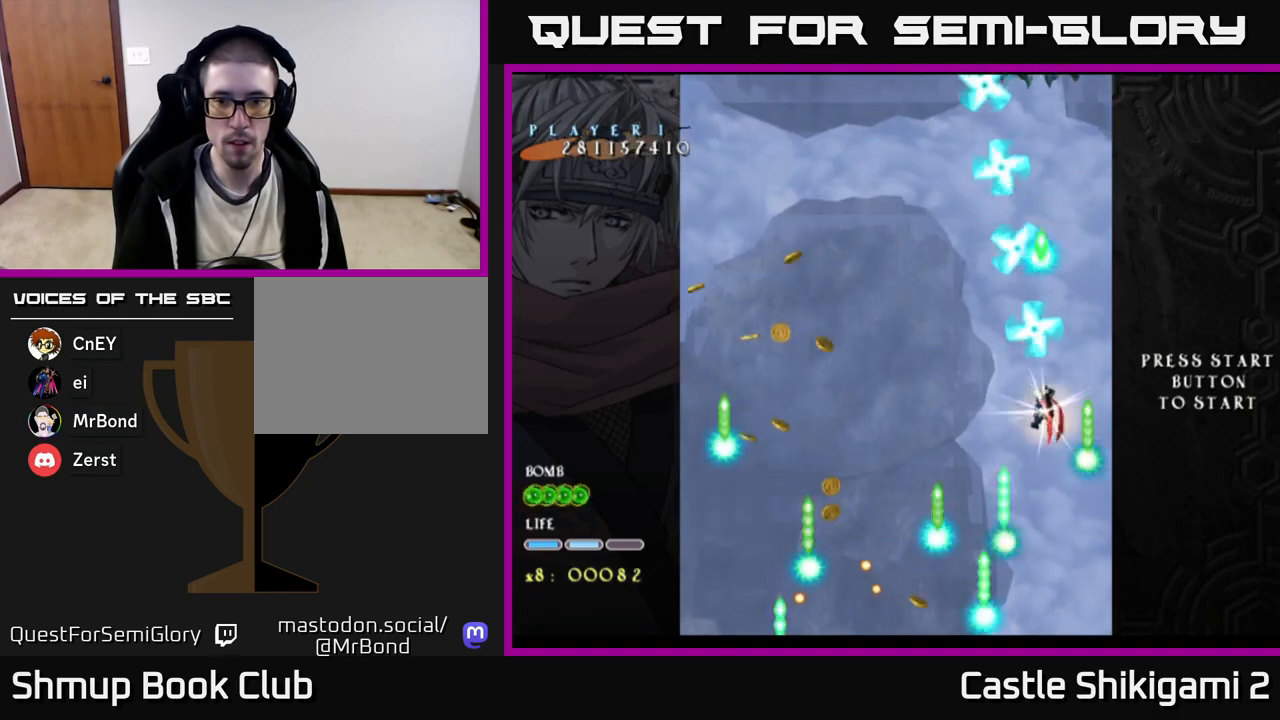
{"buttons": ["B", "DPAD_UP", "DPAD_LEFT"], "right_stick": "center", "events": [[17, "DPAD_RIGHT", "up"], [83, "DPAD_UP", "down"], [267, "DPAD_UP", "up"], [283, "DPAD_RIGHT", "down"], [367, "DPAD_RIGHT", "up"], [400, "DPAD_UP", "down"], [417, "DPAD_LEFT", "down"]]}
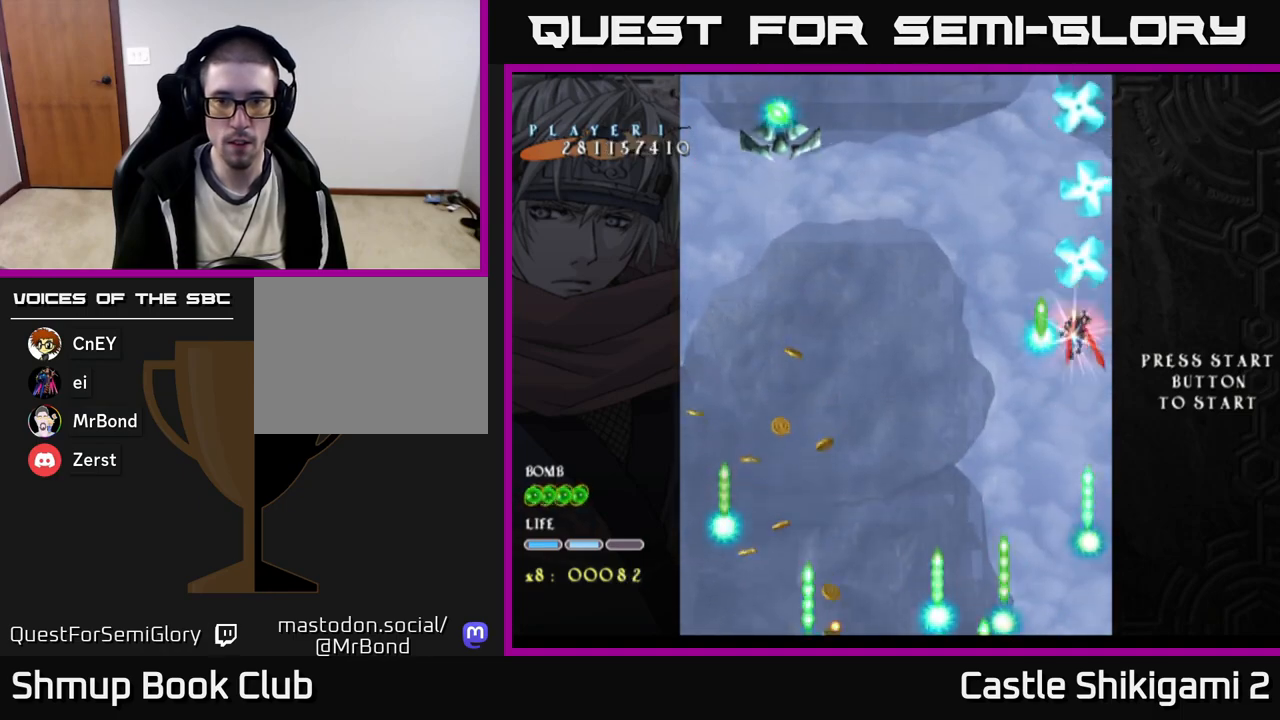
{"buttons": ["B", "DPAD_DOWN", "DPAD_LEFT"], "right_stick": "center", "events": [[183, "DPAD_UP", "up"], [267, "DPAD_DOWN", "down"], [300, "DPAD_LEFT", "up"], [317, "DPAD_LEFT", "down"]]}
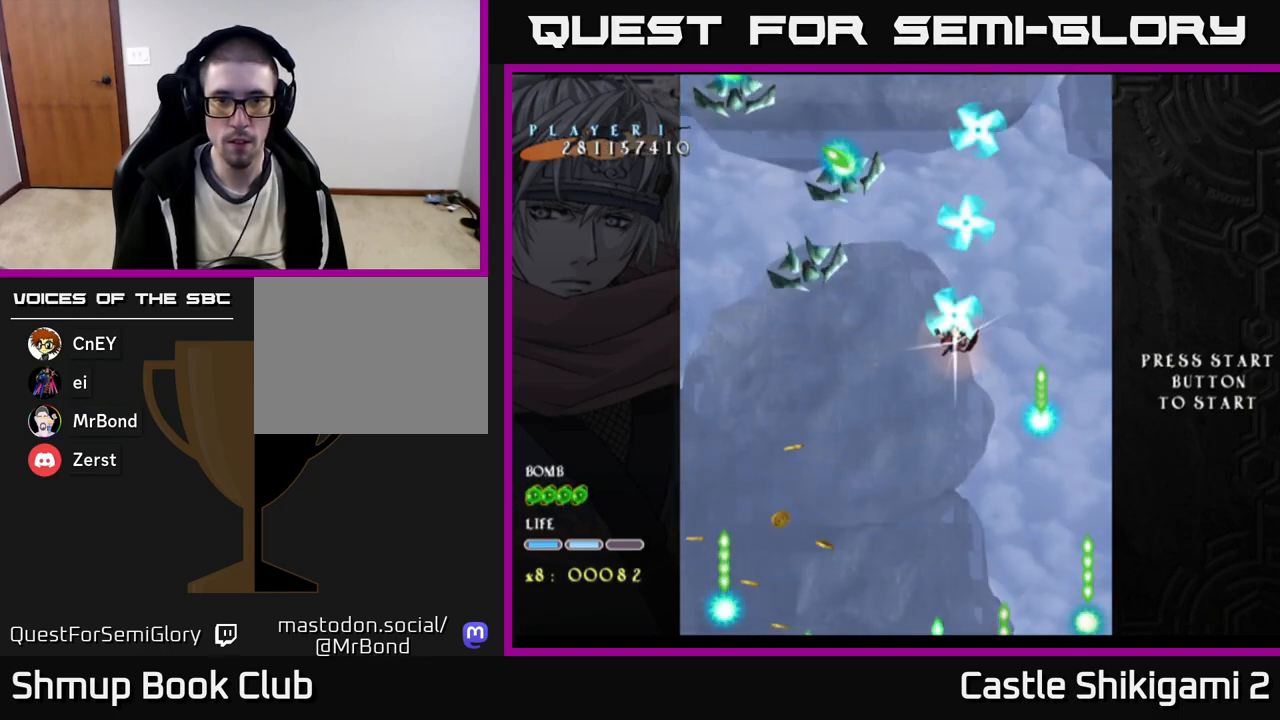
{"buttons": ["B", "DPAD_DOWN", "DPAD_RIGHT"], "right_stick": "center", "events": [[317, "DPAD_LEFT", "up"], [467, "DPAD_RIGHT", "down"]]}
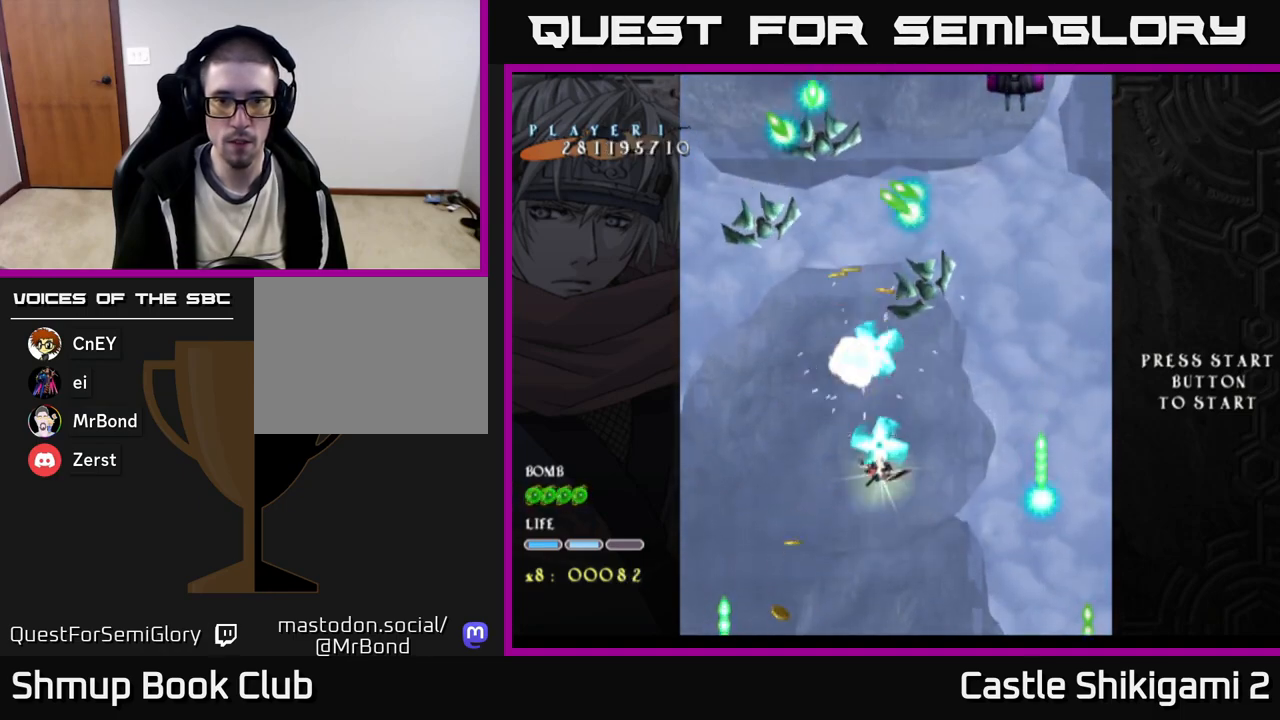
{"buttons": ["B", "DPAD_LEFT"], "right_stick": "center", "events": [[33, "DPAD_DOWN", "up"], [283, "DPAD_RIGHT", "up"], [317, "DPAD_LEFT", "down"]]}
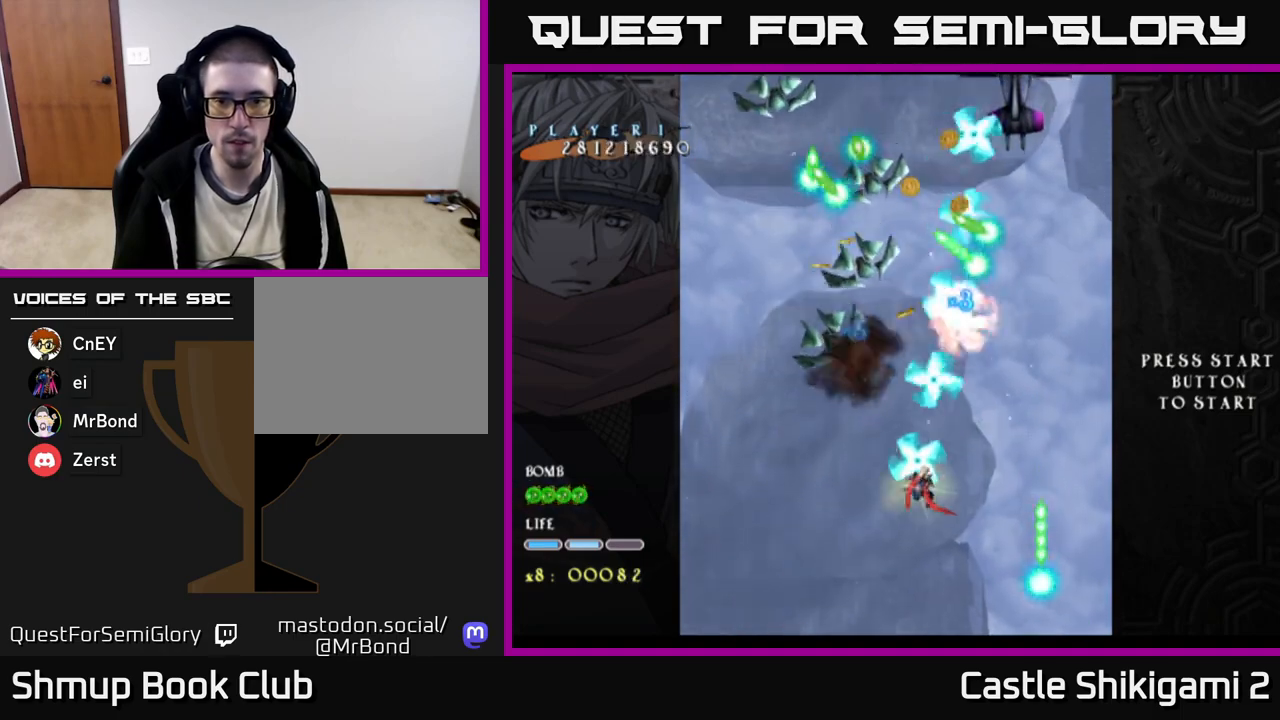
{"buttons": ["B"], "right_stick": "center", "events": [[100, "DPAD_UP", "down"], [133, "DPAD_LEFT", "up"], [167, "DPAD_UP", "up"], [183, "DPAD_RIGHT", "down"], [317, "DPAD_RIGHT", "up"], [317, "DPAD_UP", "down"], [400, "DPAD_UP", "up"], [433, "DPAD_RIGHT", "down"], [467, "DPAD_RIGHT", "up"]]}